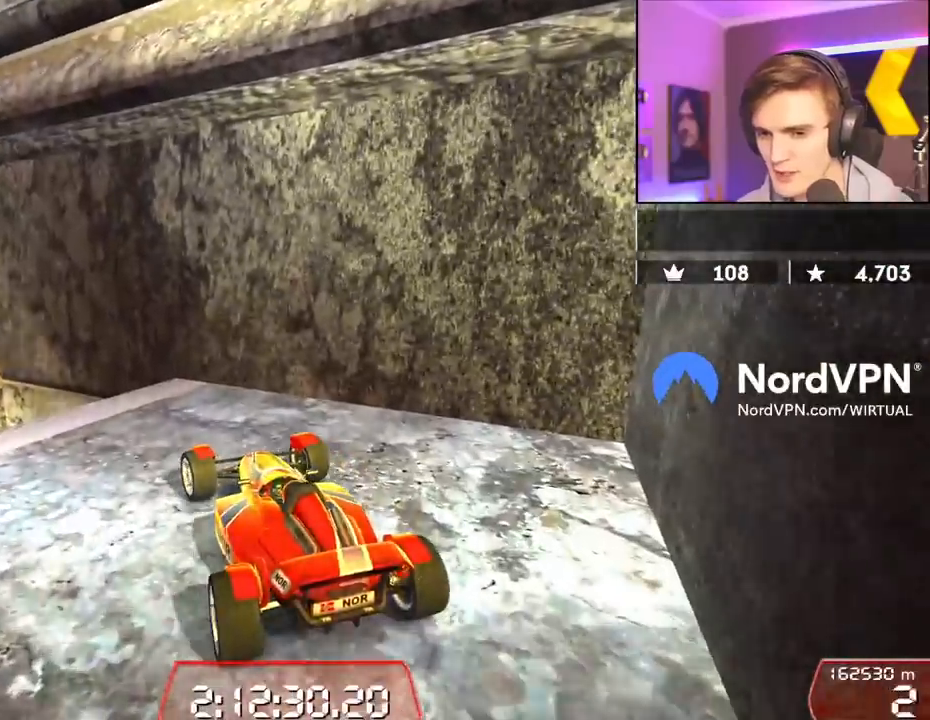
Gameplay with keyboard; each line is a JSON object with the keys held at the frame after it. "events" lists presses ("down") and releases ("up") of "brake", "down", "left", "right" and "up" between this image and that frame as [ms after this image, input, new state], when the widget could be followed in between. No other keys are recorded. Mouse input is not recorded. Key names are as the overlay labels them; some are game actions (e.g. jump) rather than physical keys.
{"keys": ["down", "left", "up"], "events": [[400, "down", "up"], [400, "right", "up"], [450, "left", "down"], [450, "up", "down"], [500, "down", "down"]]}
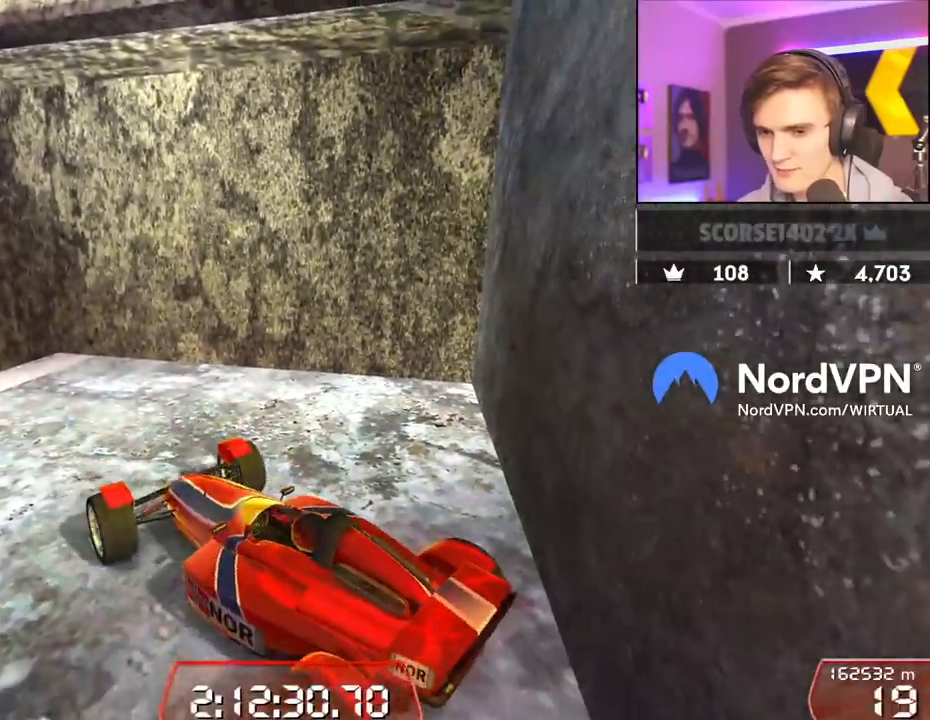
{"keys": ["left", "up"], "events": [[284, "down", "up"]]}
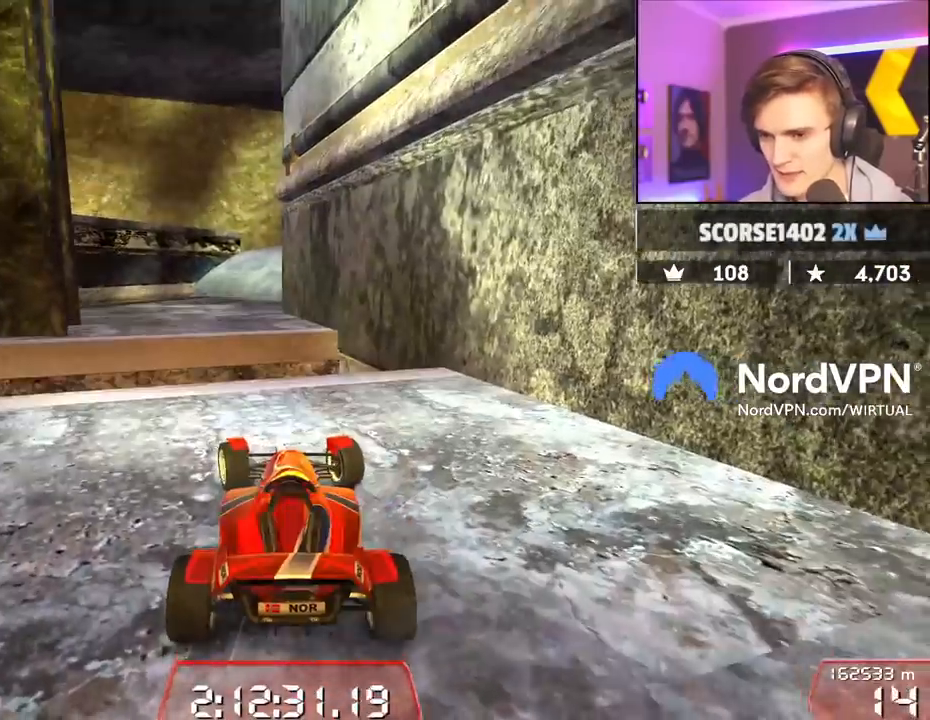
{"keys": [], "events": [[150, "left", "up"], [150, "up", "up"], [300, "left", "down"], [384, "left", "up"]]}
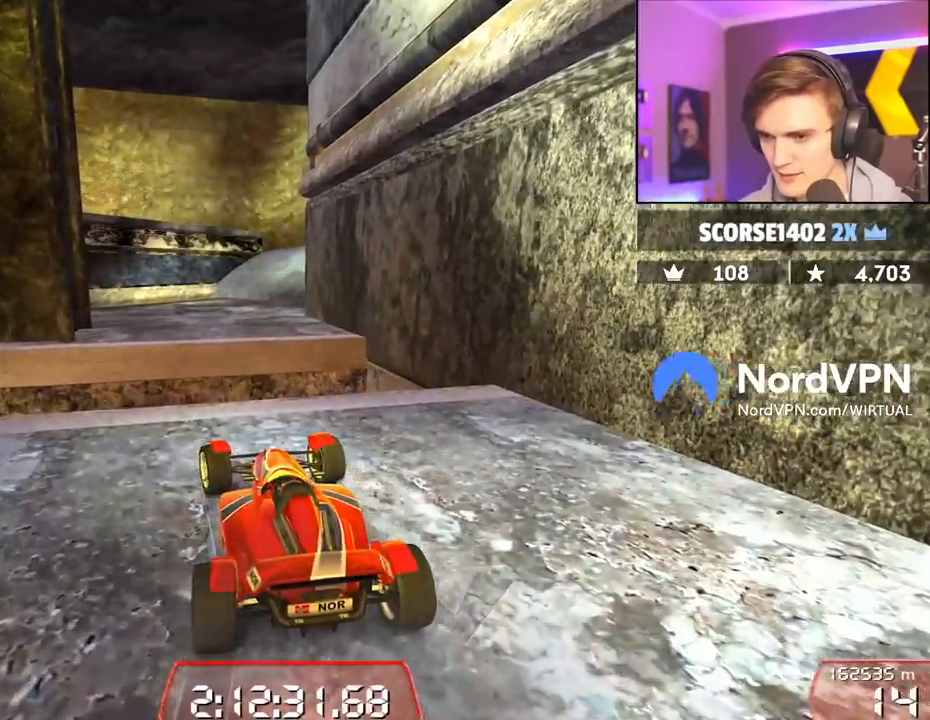
{"keys": ["left", "up"], "events": [[117, "right", "down"], [350, "right", "up"], [450, "left", "down"], [500, "up", "down"]]}
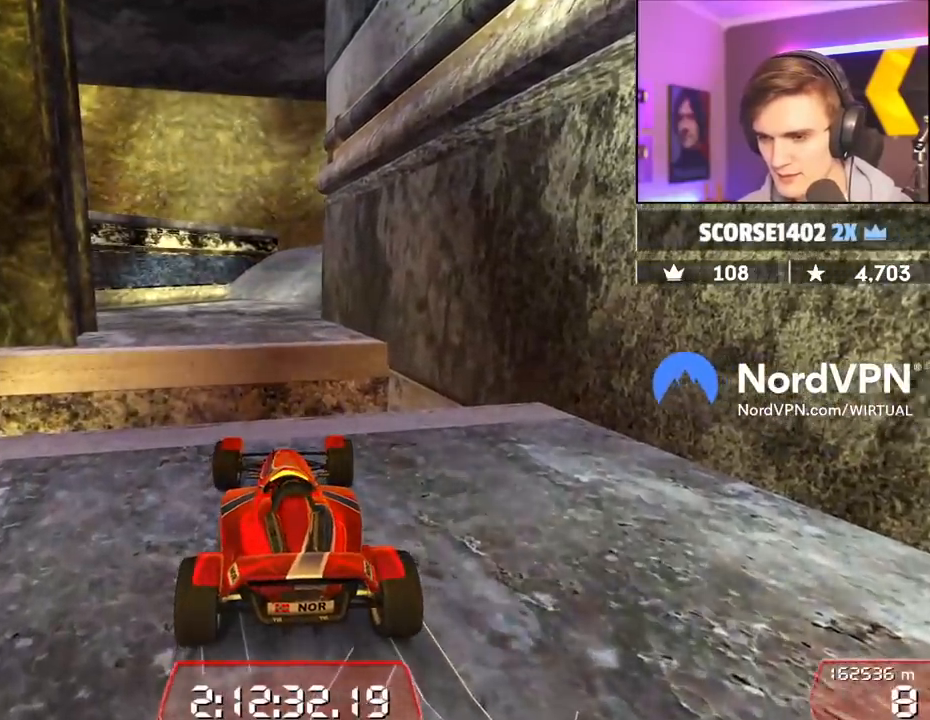
{"keys": ["down", "right"], "events": [[134, "left", "up"], [234, "left", "down"], [234, "up", "up"], [334, "left", "up"], [367, "down", "down"], [367, "right", "down"]]}
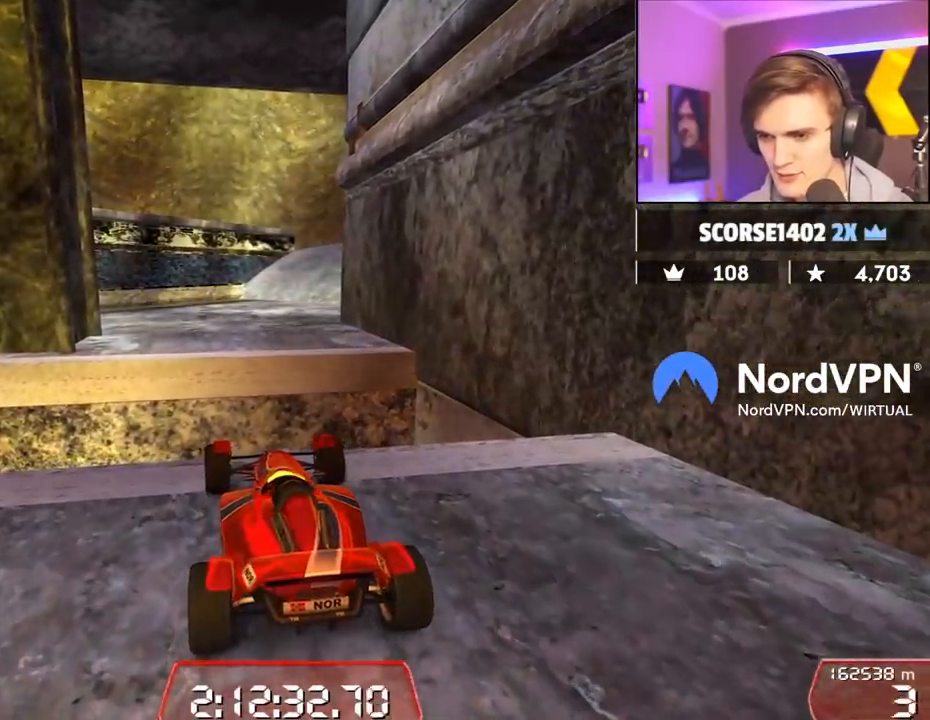
{"keys": ["down", "left"], "events": [[384, "left", "down"], [384, "right", "up"]]}
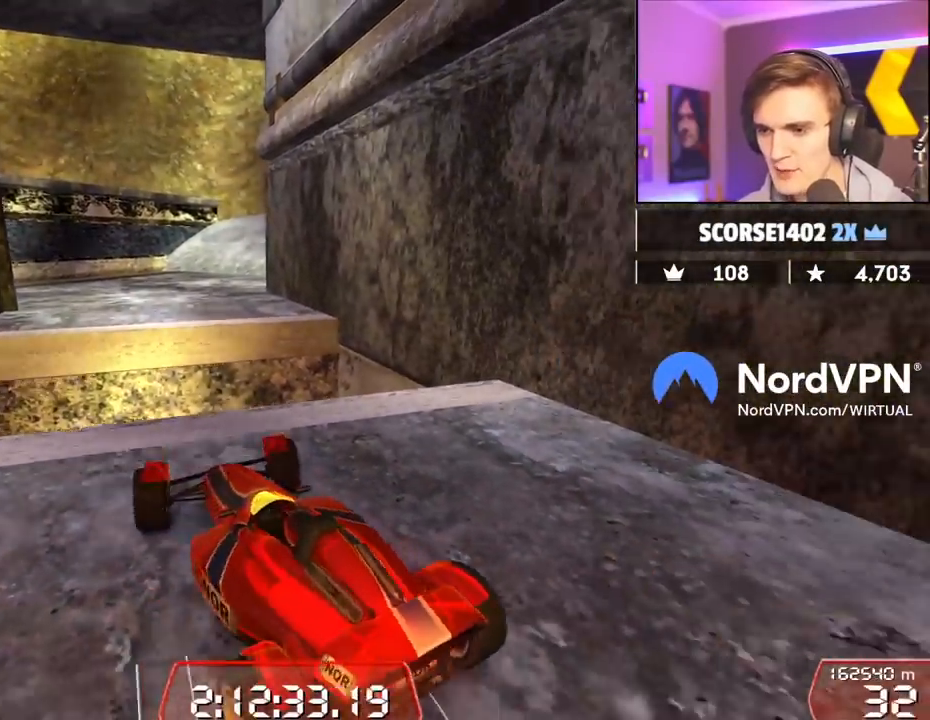
{"keys": ["up"], "events": [[167, "down", "up"], [217, "left", "up"], [350, "up", "down"]]}
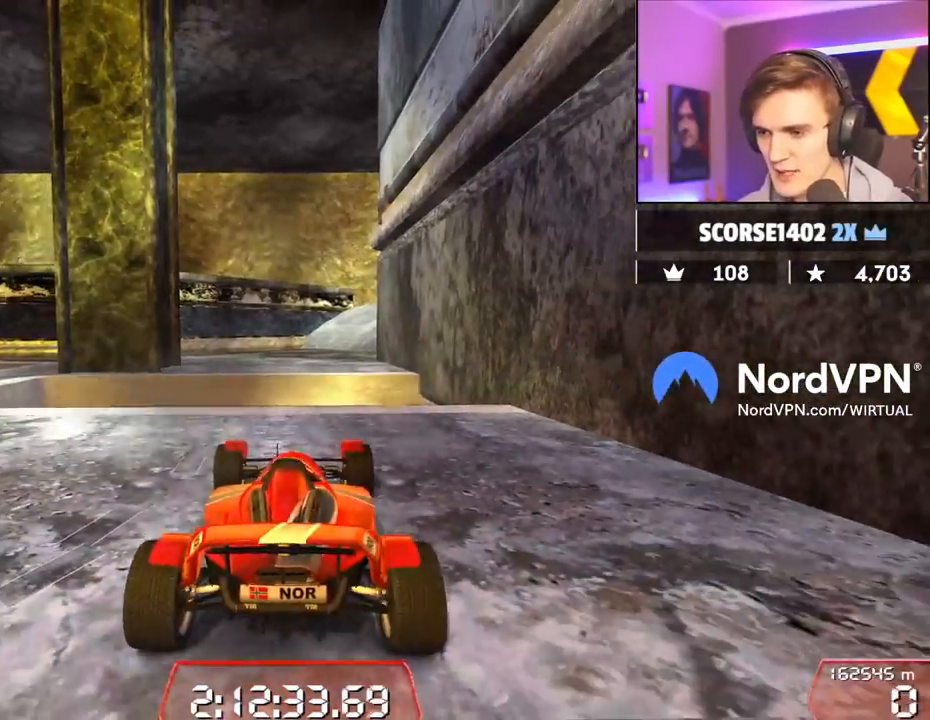
{"keys": [], "events": [[417, "up", "up"]]}
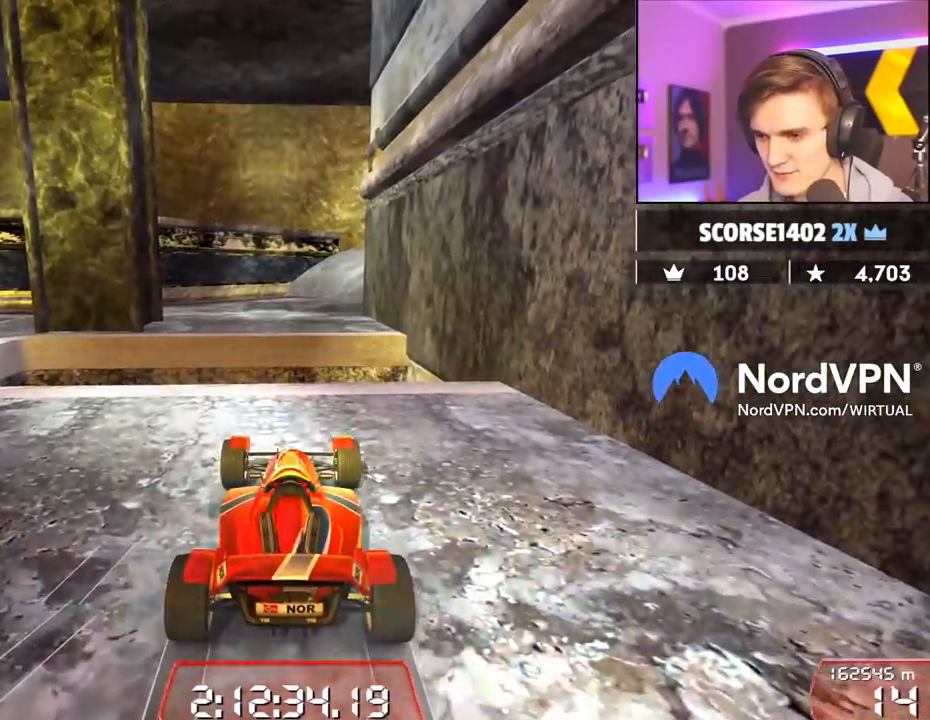
{"keys": [], "events": [[100, "left", "down"], [150, "left", "up"]]}
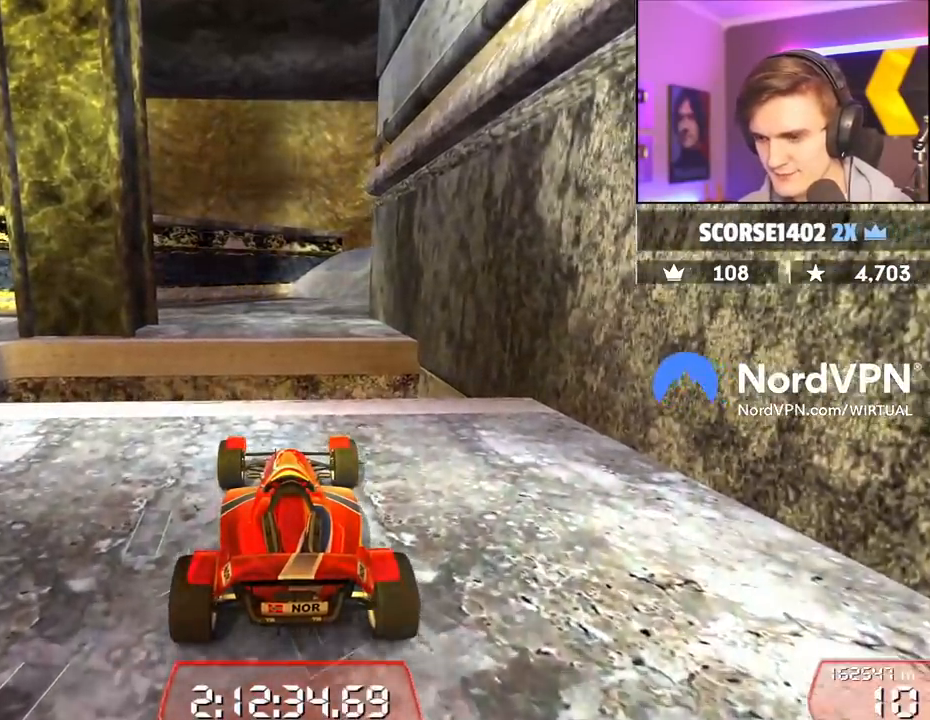
{"keys": ["up"], "events": [[450, "up", "down"]]}
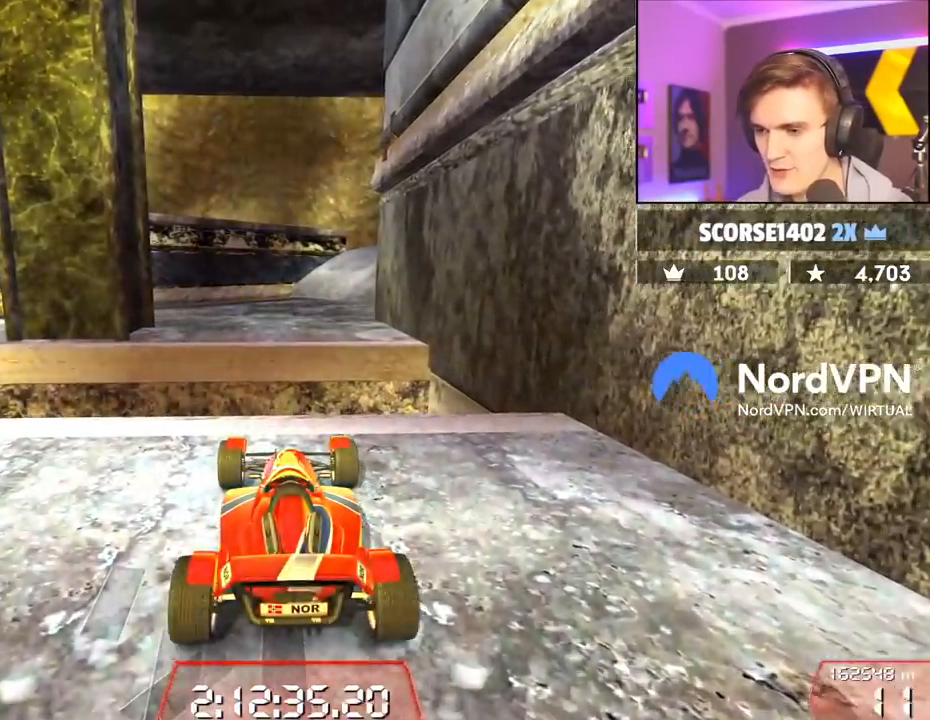
{"keys": [], "events": [[467, "up", "up"]]}
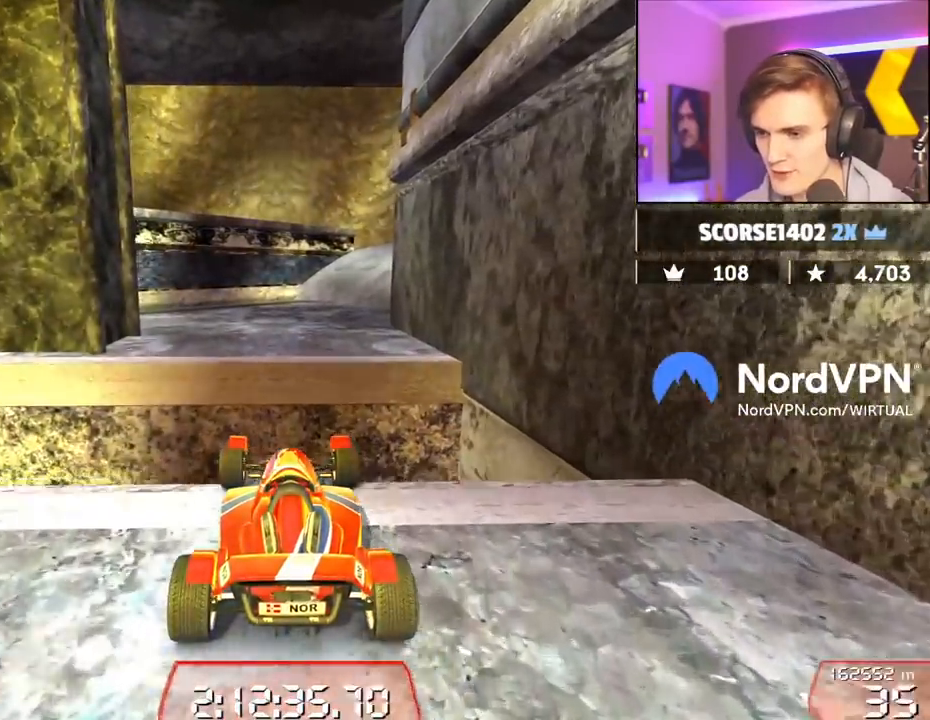
{"keys": ["brake"], "events": [[484, "brake", "down"]]}
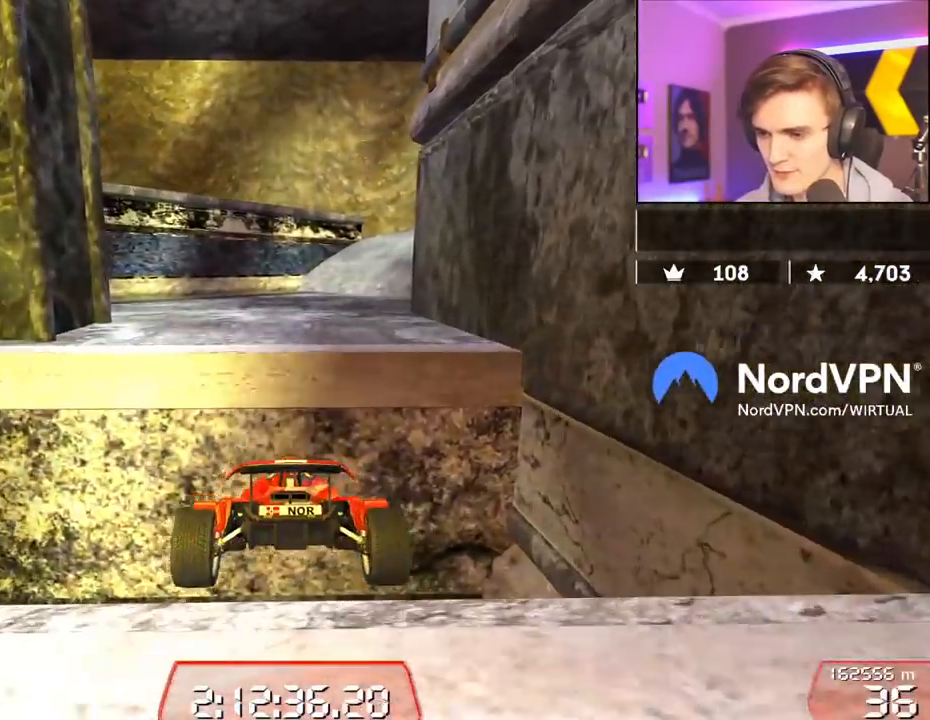
{"keys": [], "events": [[67, "brake", "up"]]}
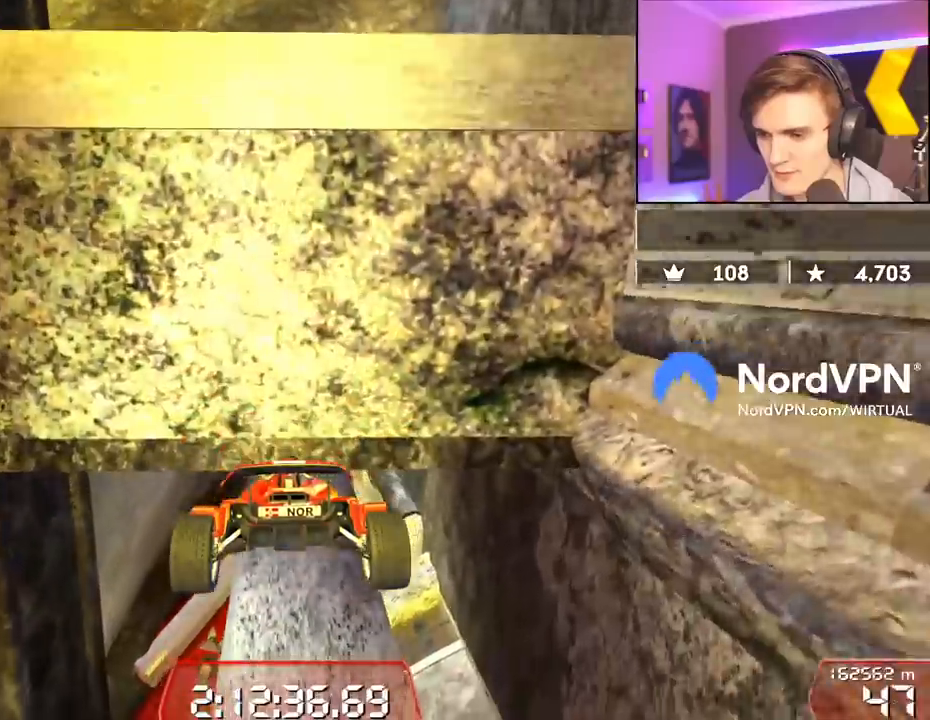
{"keys": [], "events": []}
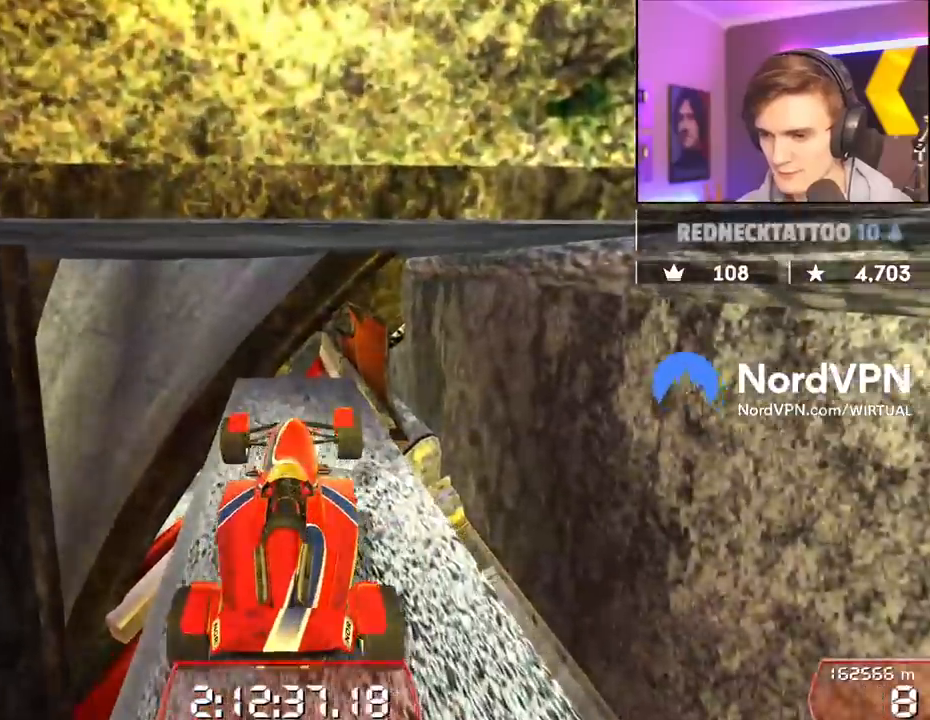
{"keys": [], "events": []}
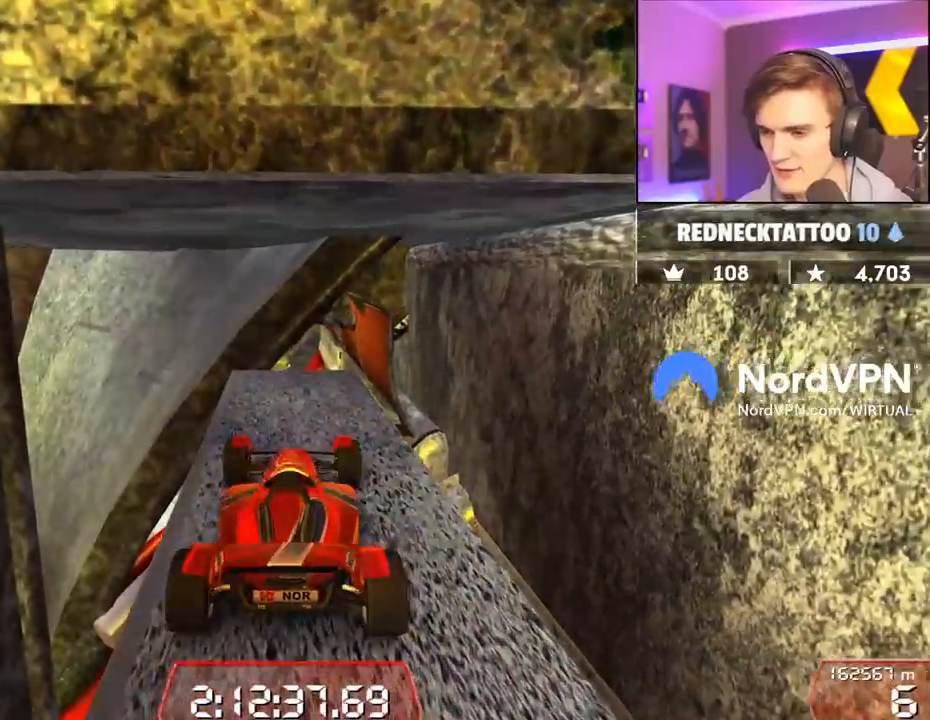
{"keys": ["left"], "events": [[167, "right", "down"], [167, "up", "down"], [400, "left", "down"], [400, "right", "up"], [400, "up", "up"]]}
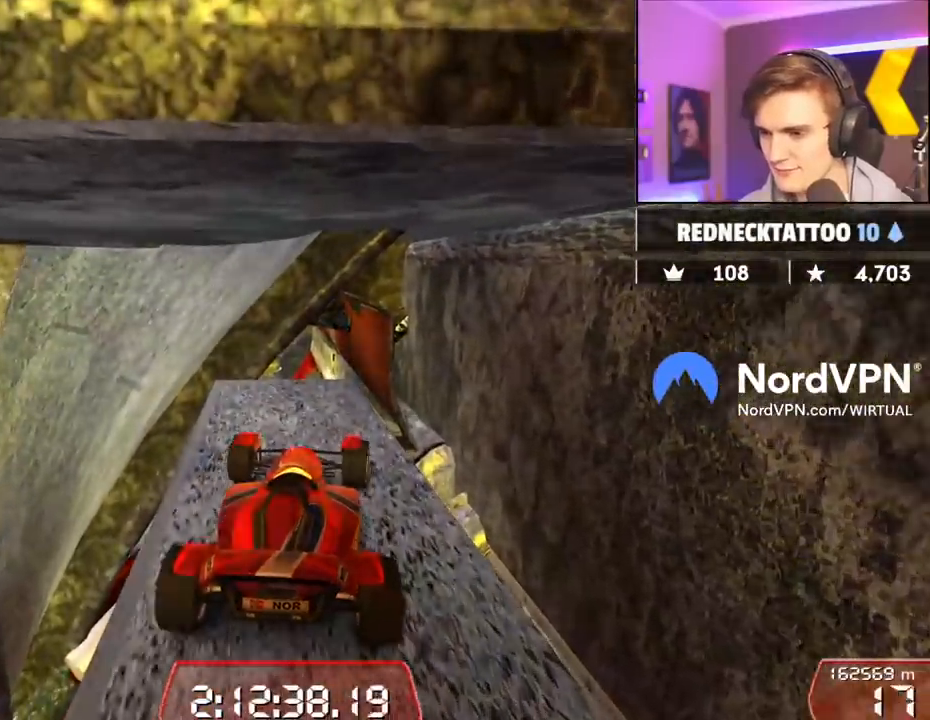
{"keys": ["down", "right"], "events": [[184, "left", "up"], [234, "right", "down"], [284, "down", "down"]]}
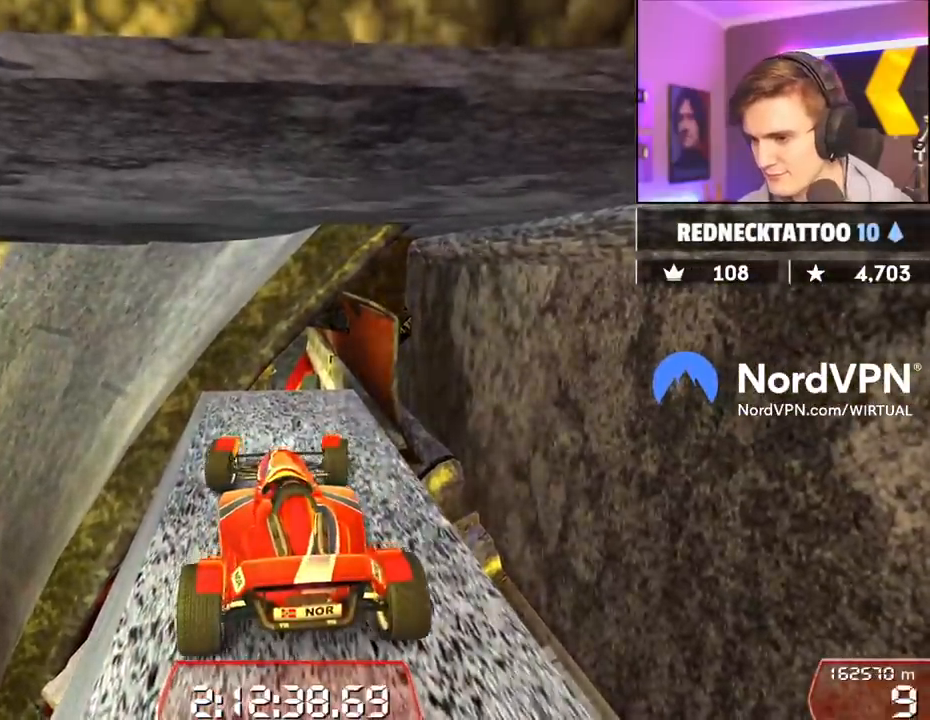
{"keys": [], "events": [[67, "right", "up"], [200, "left", "down"], [300, "down", "up"], [334, "left", "up"]]}
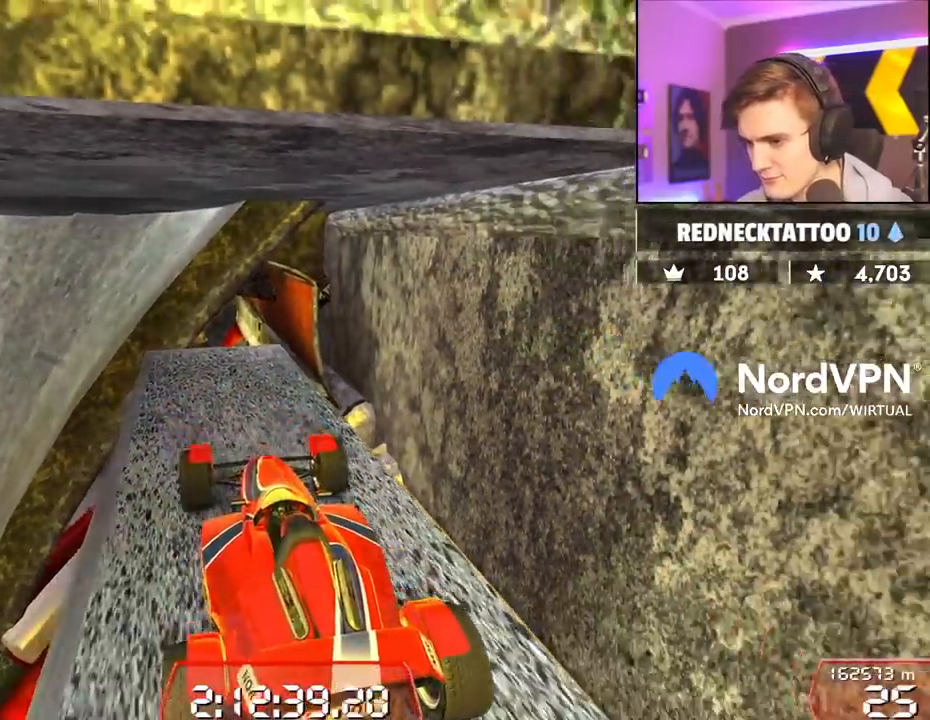
{"keys": [], "events": [[84, "right", "down"], [217, "right", "up"]]}
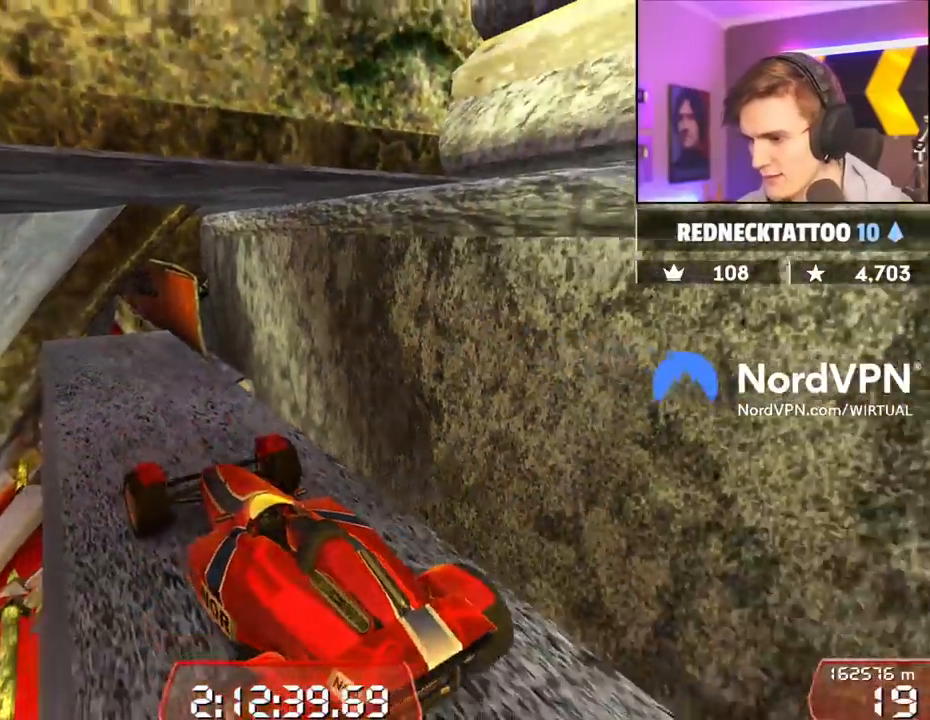
{"keys": [], "events": [[134, "left", "down"], [184, "left", "up"]]}
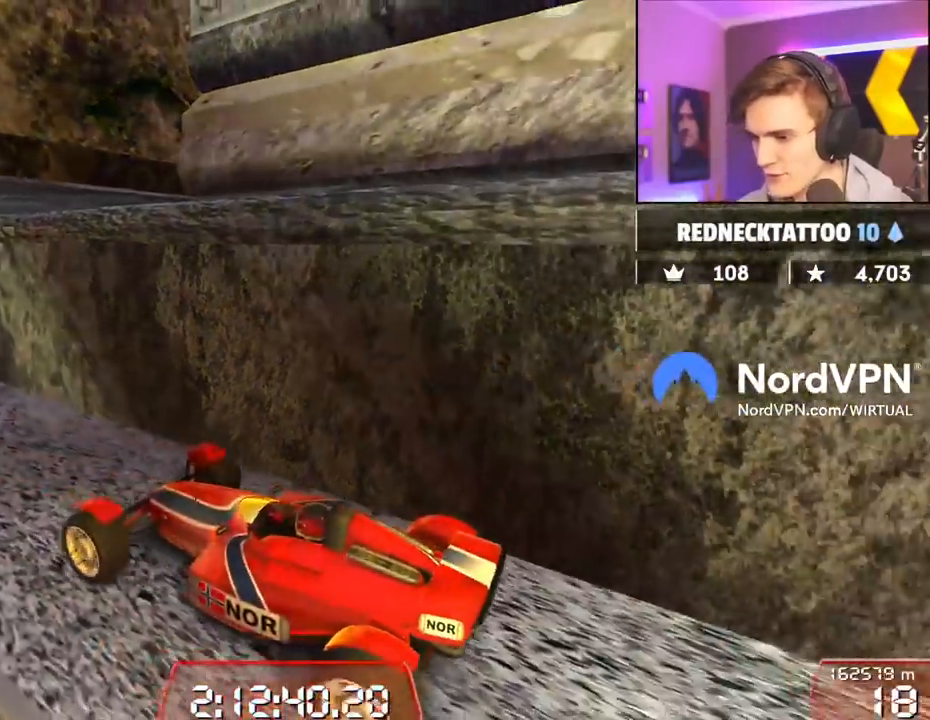
{"keys": [], "events": []}
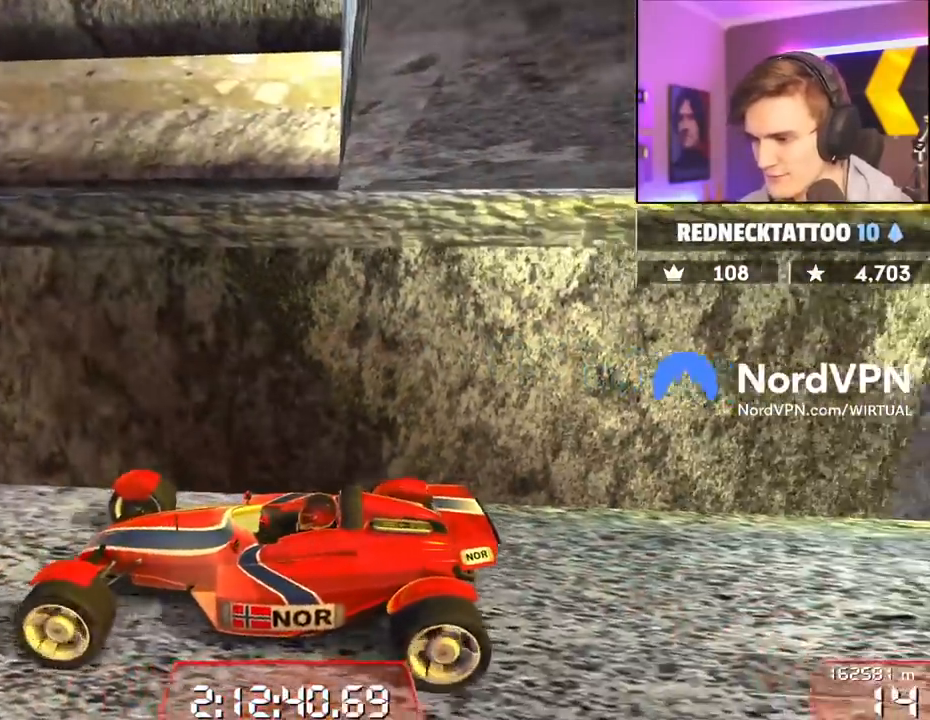
{"keys": [], "events": [[217, "down", "down"], [317, "down", "up"]]}
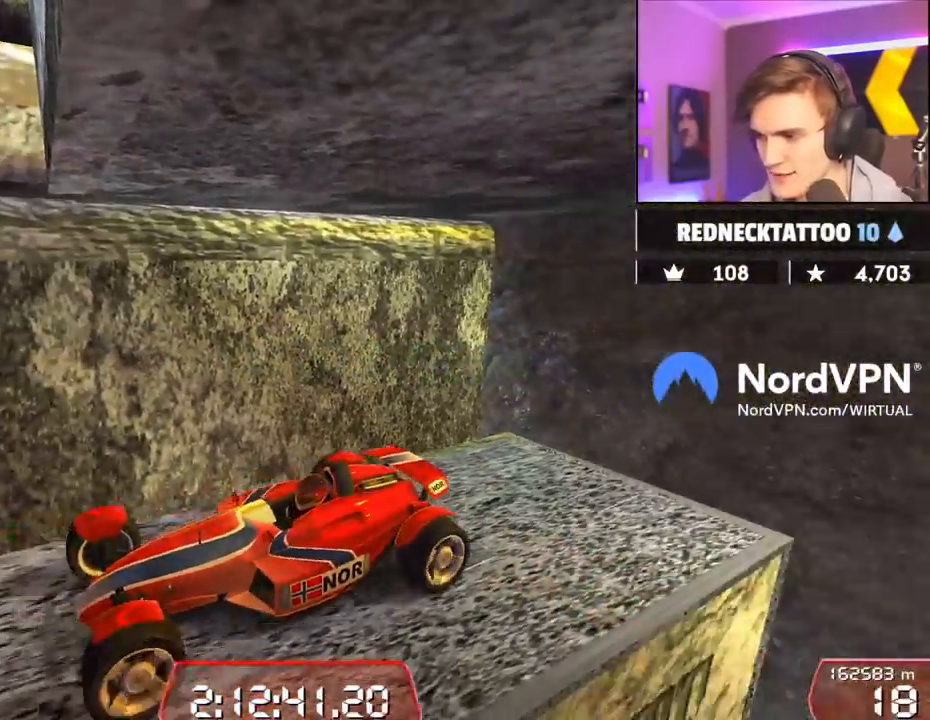
{"keys": [], "events": []}
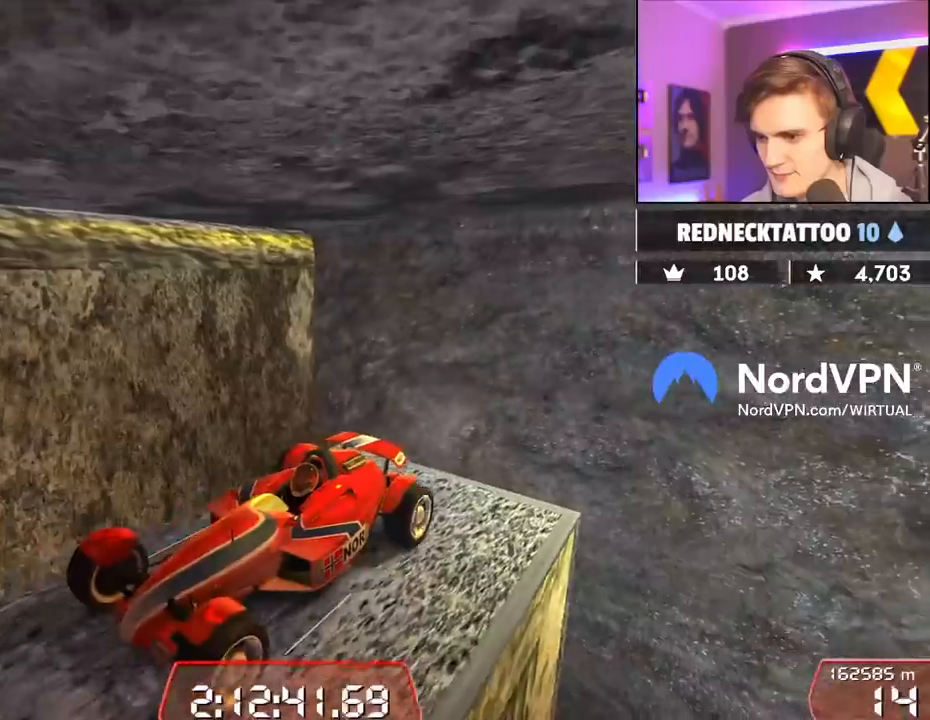
{"keys": [], "events": [[350, "up", "down"], [434, "up", "up"]]}
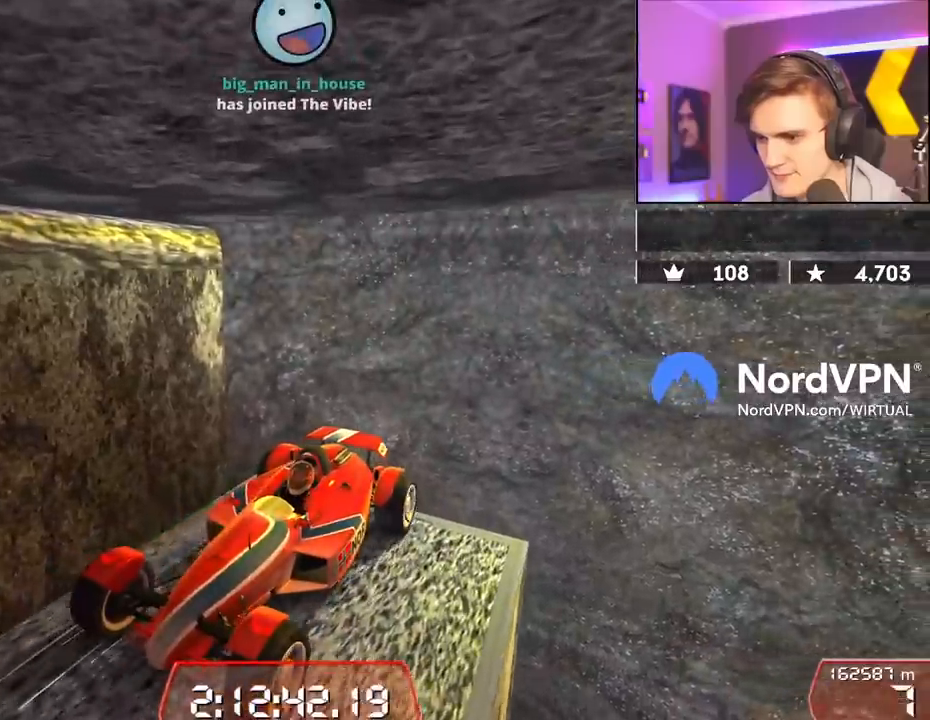
{"keys": [], "events": [[167, "up", "down"], [267, "up", "up"]]}
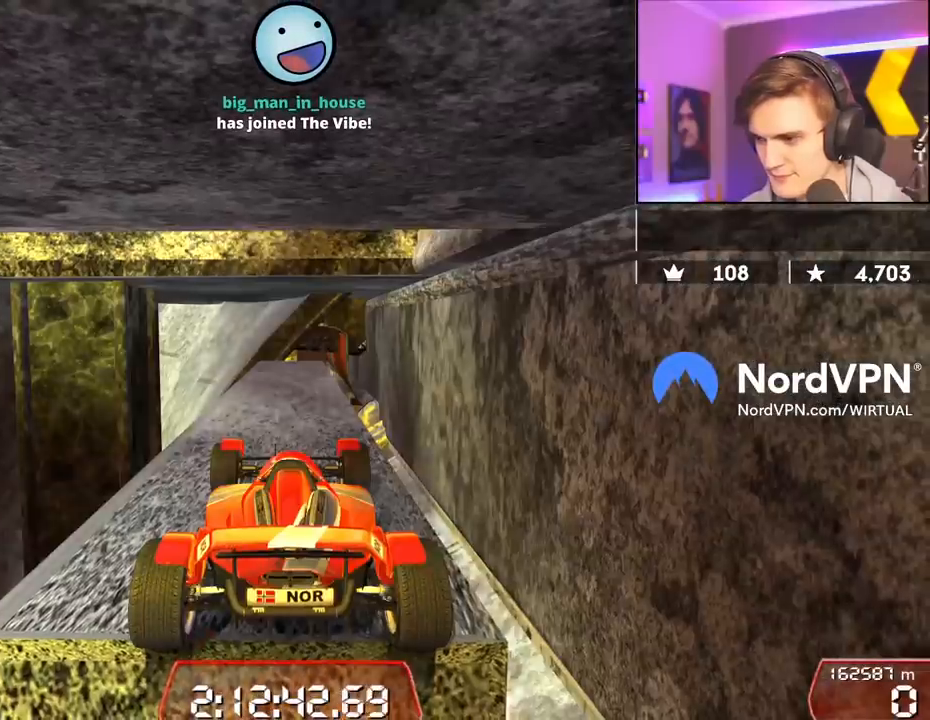
{"keys": ["up"], "events": [[467, "up", "down"]]}
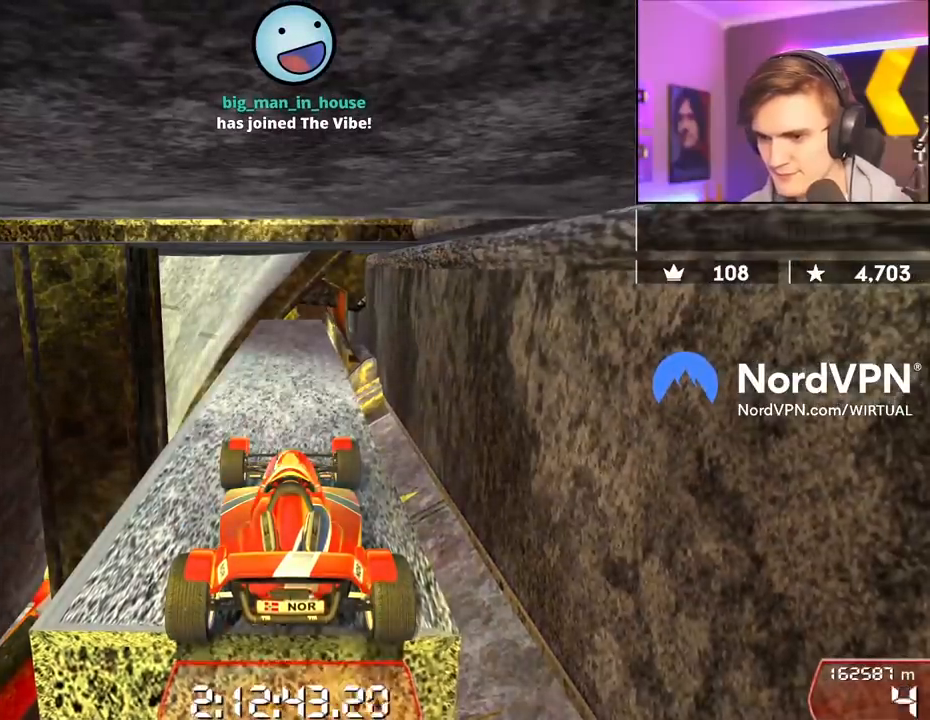
{"keys": ["up"], "events": []}
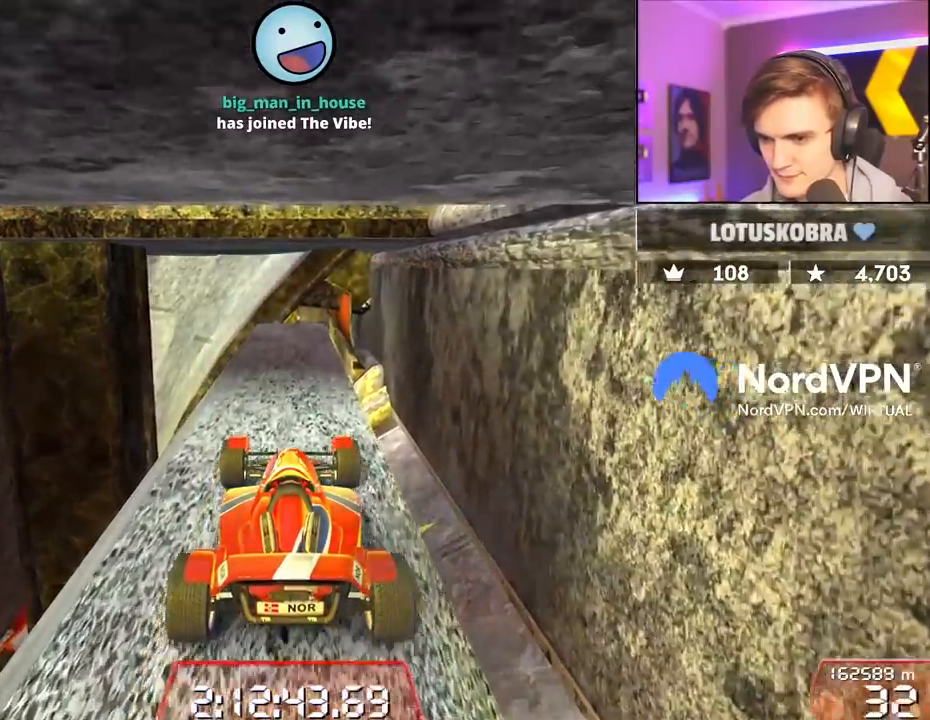
{"keys": ["up"], "events": [[317, "left", "down"], [400, "left", "up"]]}
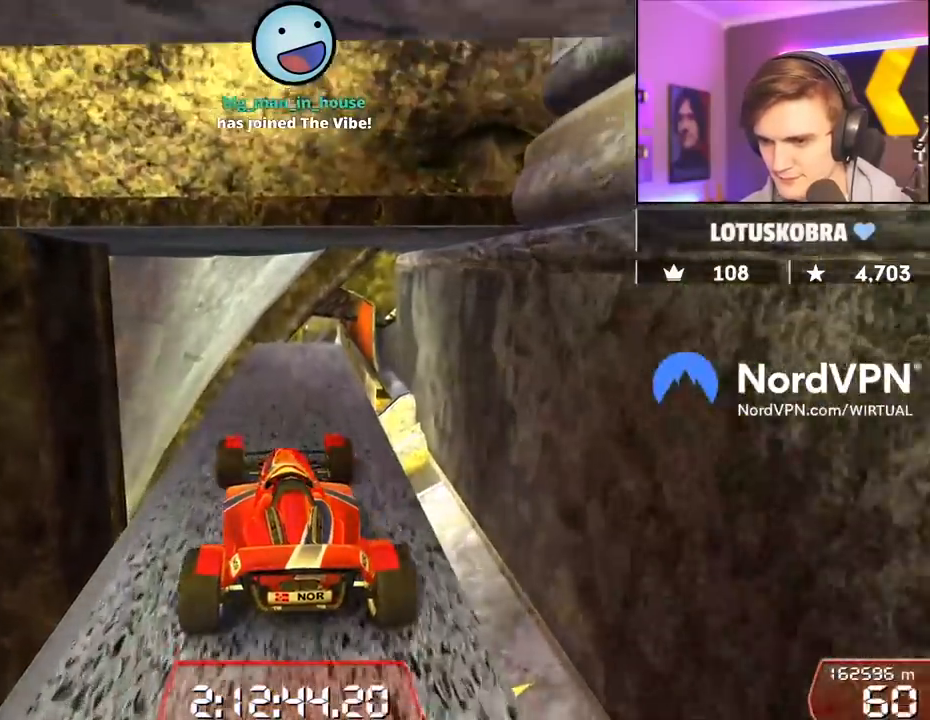
{"keys": ["left", "up"], "events": [[234, "left", "down"], [334, "left", "up"], [417, "left", "down"]]}